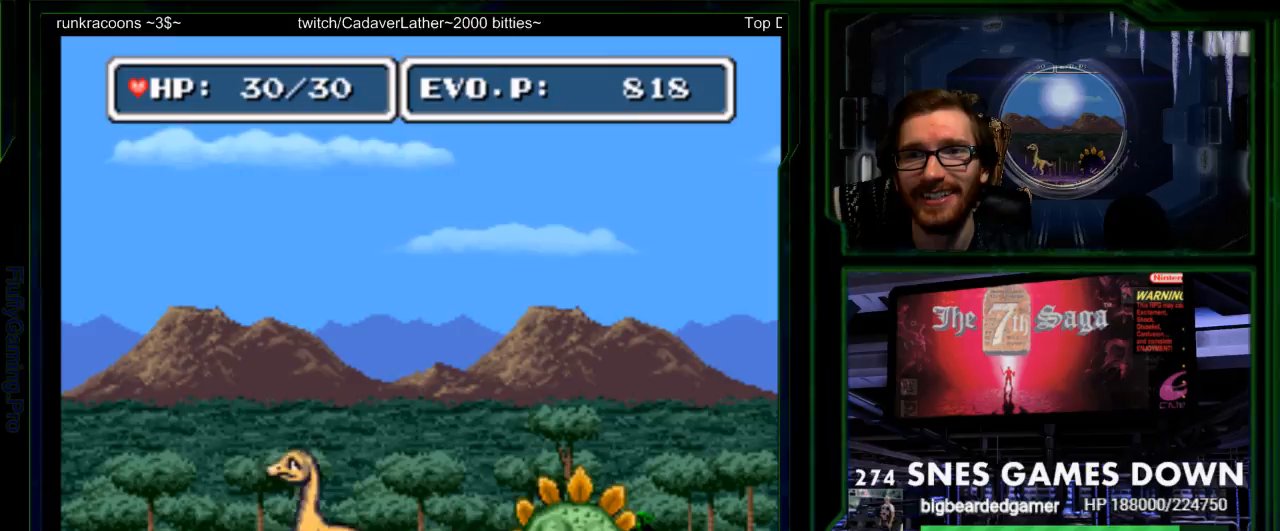
Gameplay with a controller (Nintendo layout); each line is a JSON object with the inputs held at the frame after it (dt_ms = milliseconds from this image to that frame). "events" lists button and stick changes between this image and that frame as [ms after this image, input, new state], when the widget could be followed in between. Not read: L3 R3 START.
{"dt_ms": 500, "buttons": ["DPAD_DOWN", "DPAD_RIGHT"], "events": [[350, "DPAD_LEFT", "up"], [417, "DPAD_RIGHT", "down"], [433, "DPAD_DOWN", "down"]]}
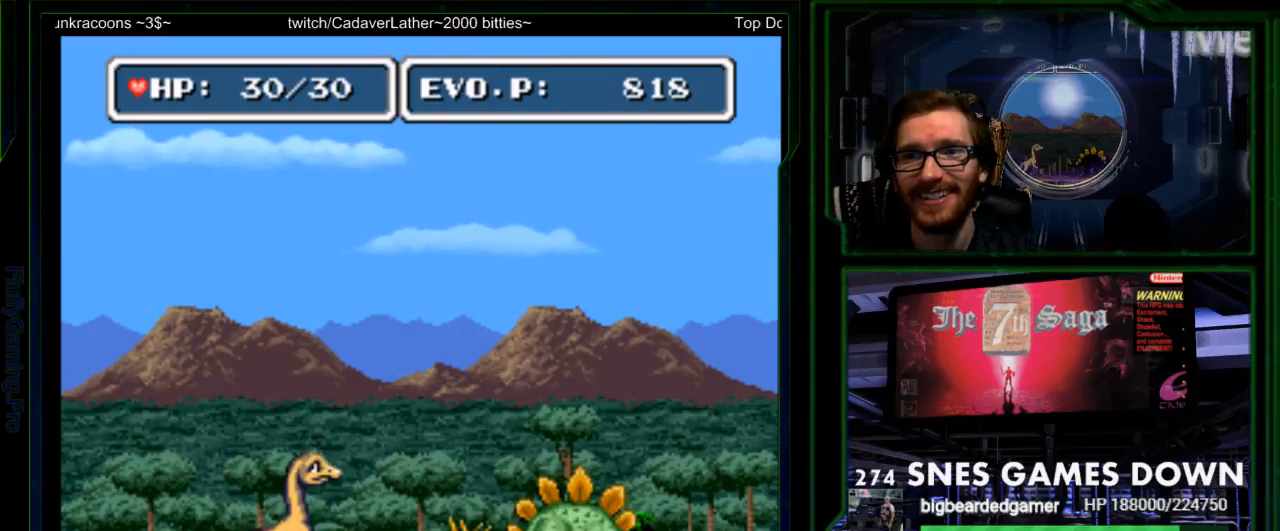
{"dt_ms": 500, "buttons": ["SELECT"], "events": [[50, "DPAD_DOWN", "up"], [100, "DPAD_RIGHT", "up"], [267, "DPAD_RIGHT", "down"], [467, "DPAD_RIGHT", "up"], [467, "SELECT", "down"]]}
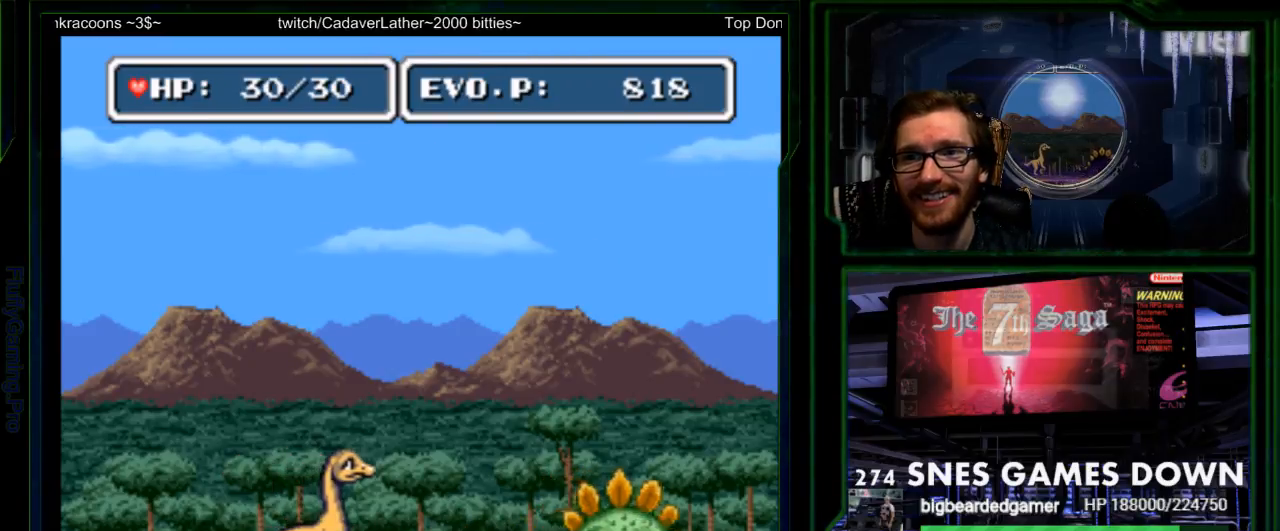
{"dt_ms": 500, "buttons": [], "events": [[67, "SELECT", "up"]]}
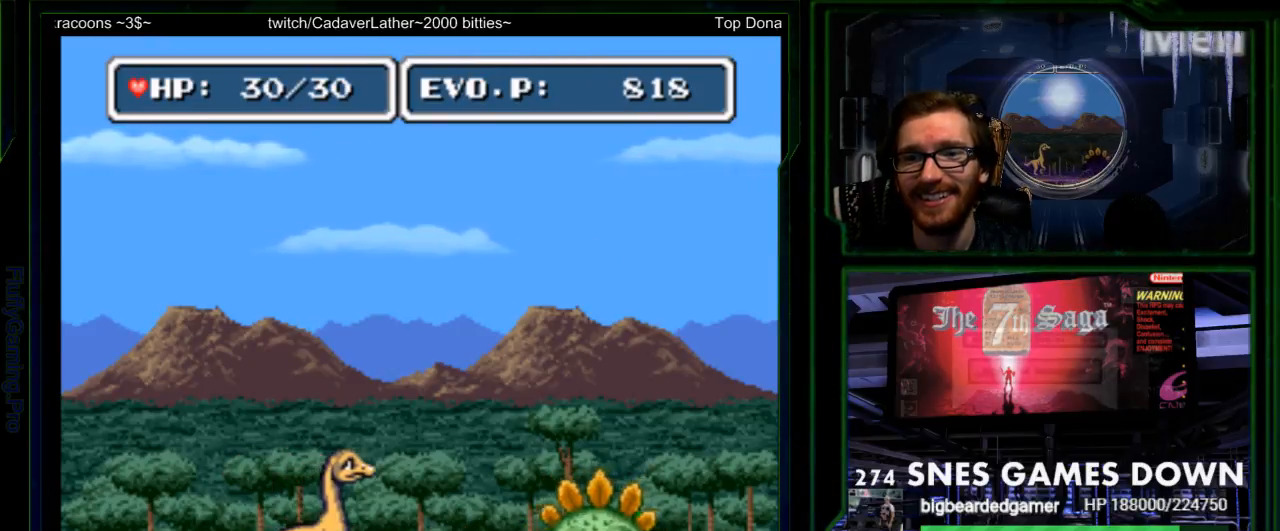
{"dt_ms": 500, "buttons": ["B", "Y", "DPAD_RIGHT"], "events": [[200, "DPAD_RIGHT", "down"], [317, "B", "down"], [400, "Y", "down"]]}
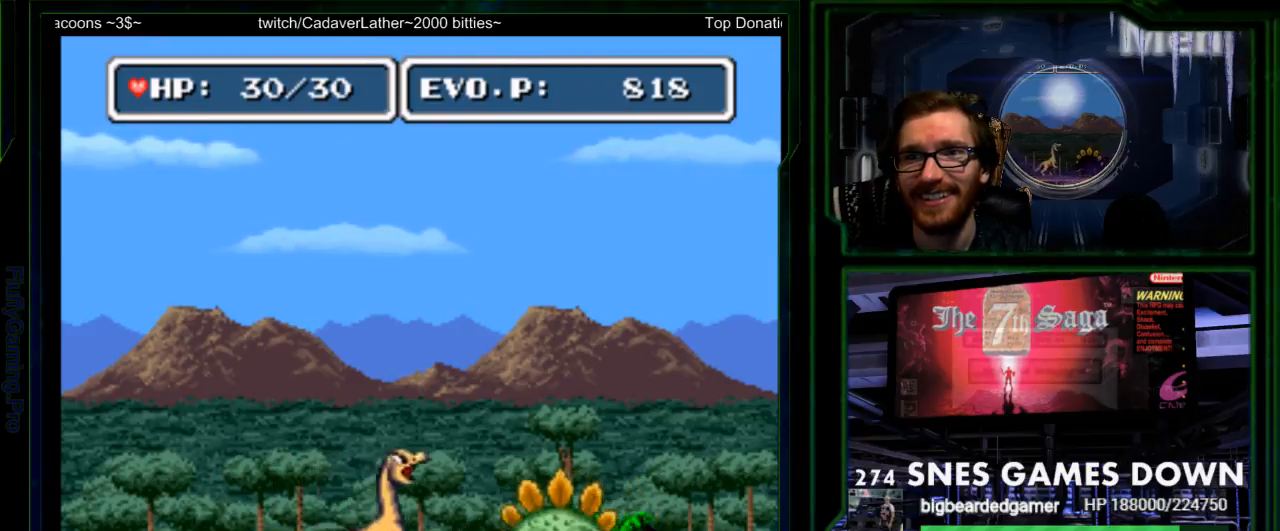
{"dt_ms": 500, "buttons": ["DPAD_LEFT"], "events": [[33, "B", "up"], [83, "A", "down"], [183, "DPAD_RIGHT", "up"], [200, "A", "up"], [217, "Y", "up"], [367, "DPAD_LEFT", "down"]]}
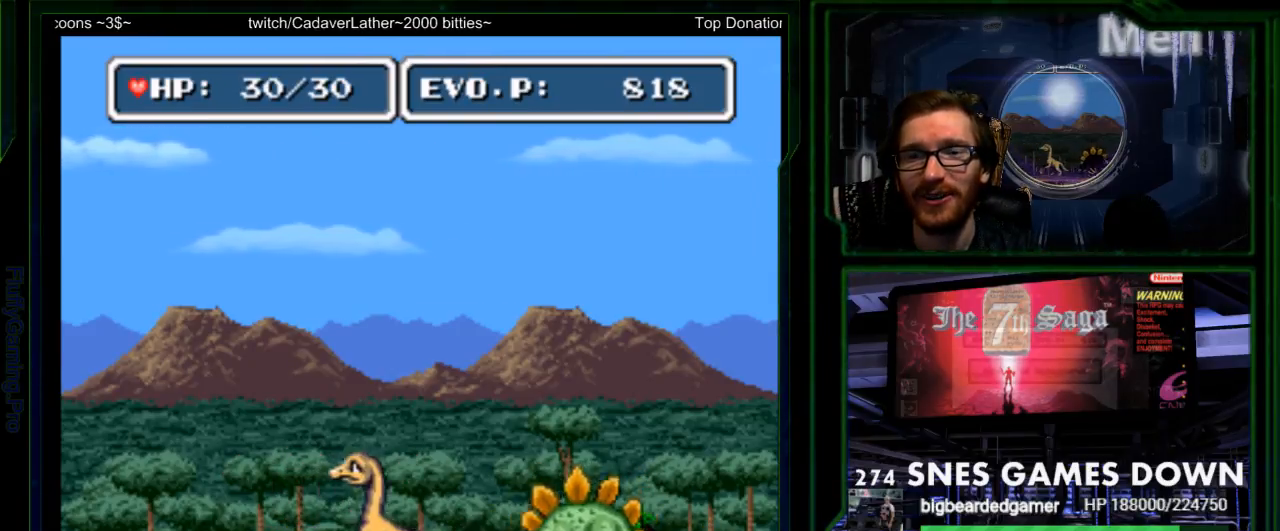
{"dt_ms": 500, "buttons": [], "events": [[483, "DPAD_LEFT", "up"]]}
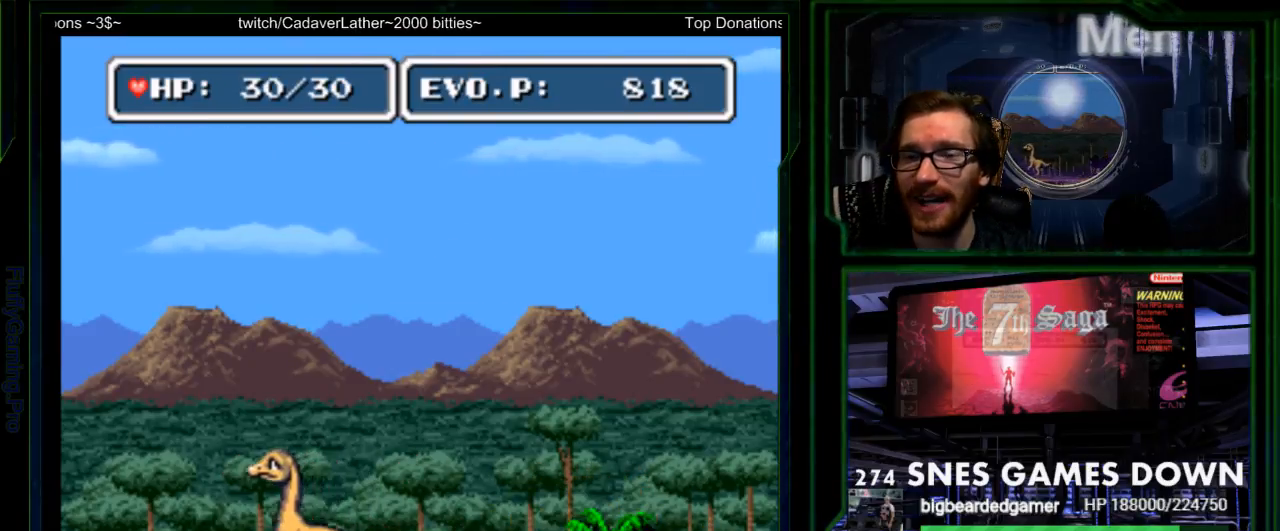
{"dt_ms": 500, "buttons": ["DPAD_RIGHT"], "events": [[50, "DPAD_RIGHT", "down"]]}
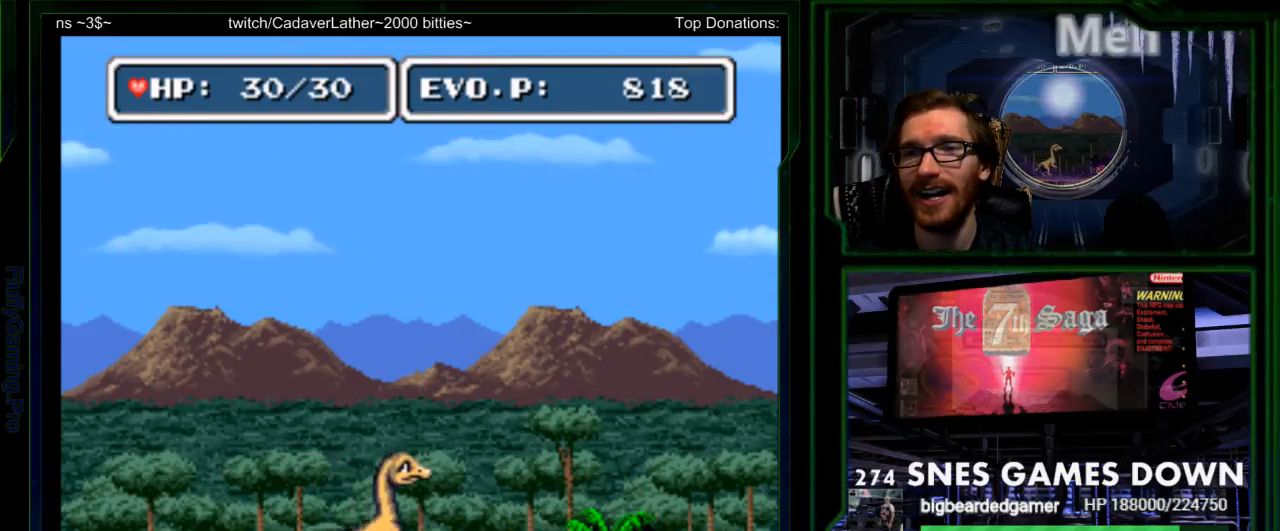
{"dt_ms": 500, "buttons": ["DPAD_RIGHT"], "events": []}
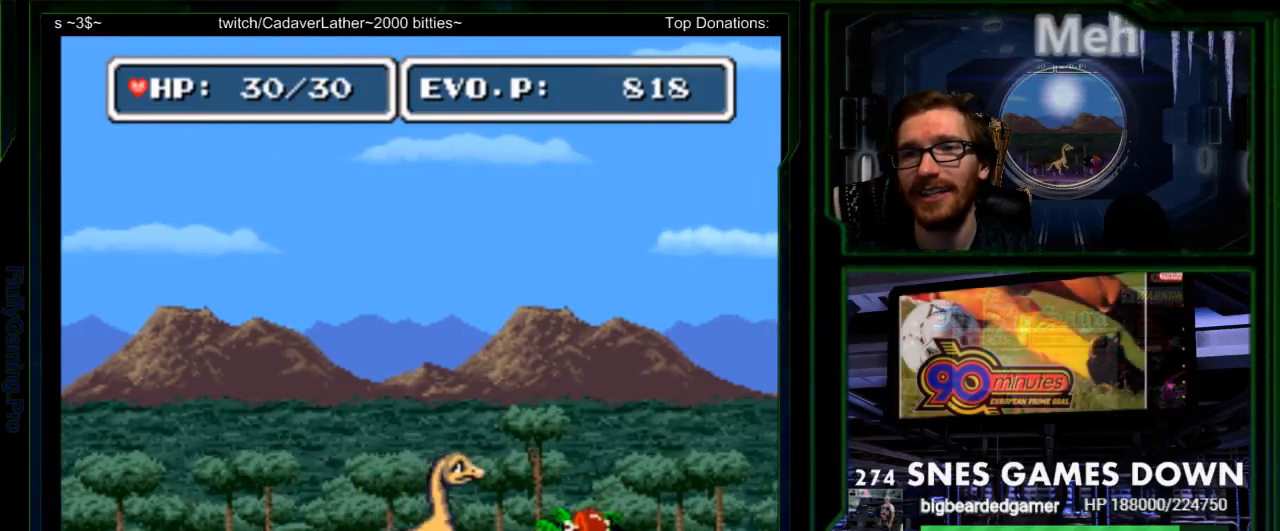
{"dt_ms": 1000, "buttons": []}
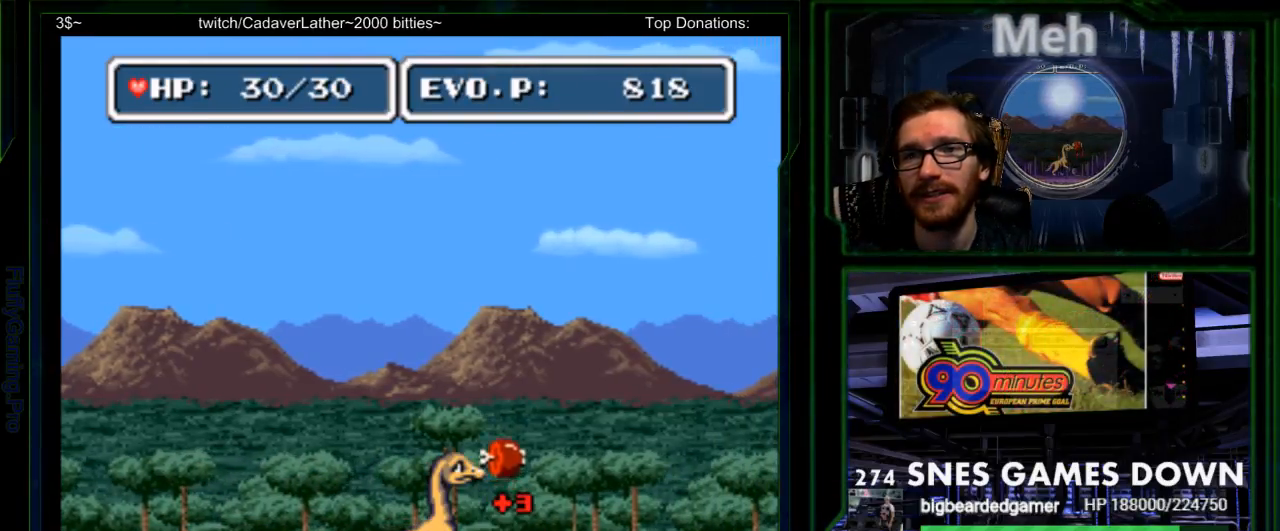
{"dt_ms": 500, "buttons": [], "events": [[133, "B", "down"], [200, "B", "up"]]}
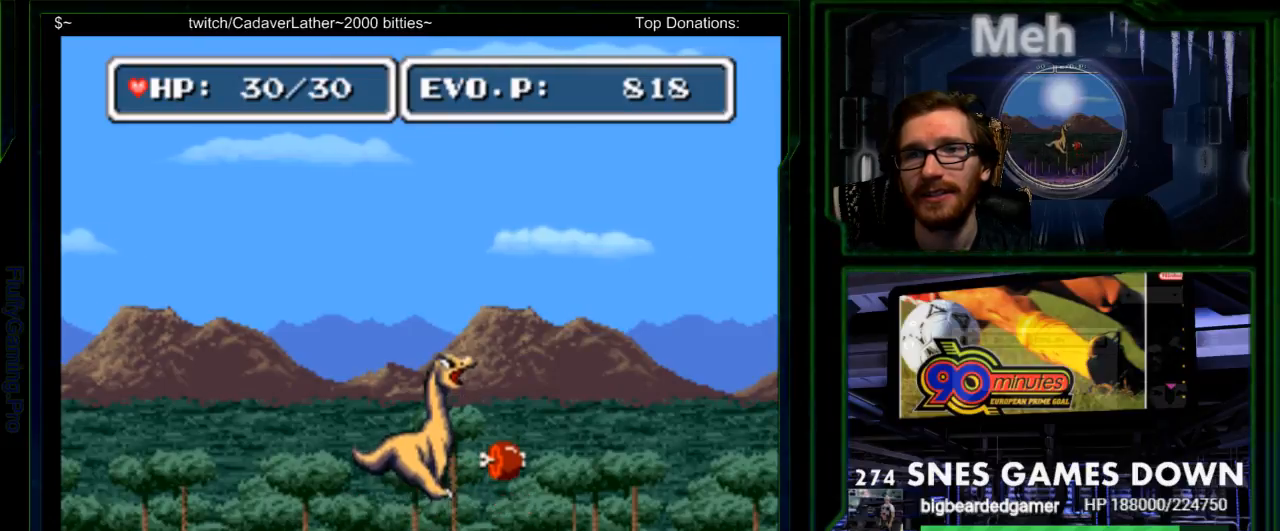
{"dt_ms": 1000, "buttons": ["DPAD_RIGHT"]}
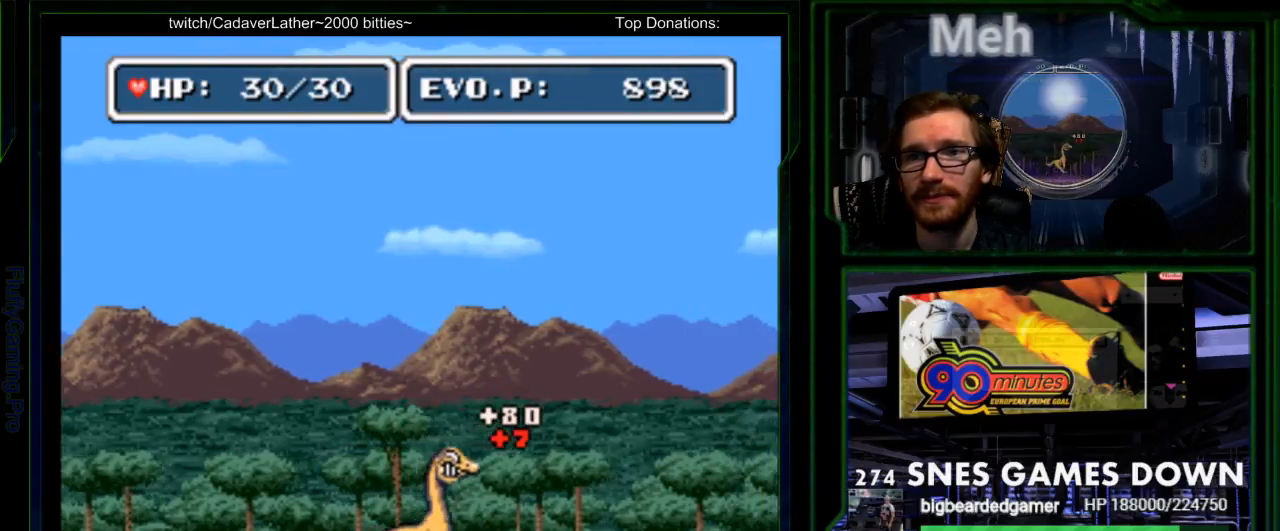
{"dt_ms": 500, "buttons": ["DPAD_RIGHT"], "events": []}
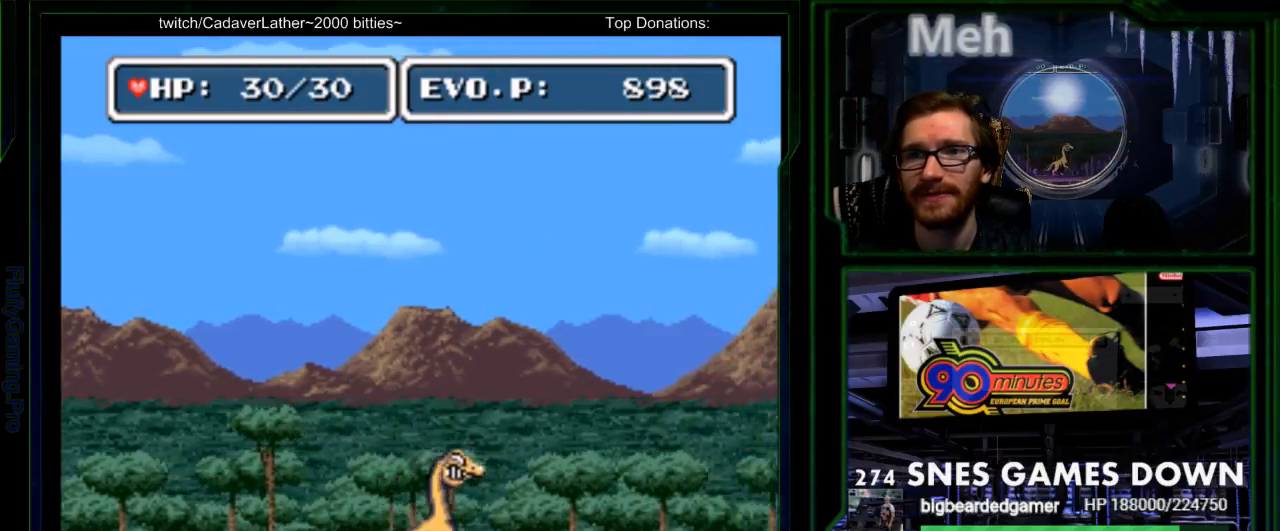
{"dt_ms": 500, "buttons": ["DPAD_RIGHT"], "events": []}
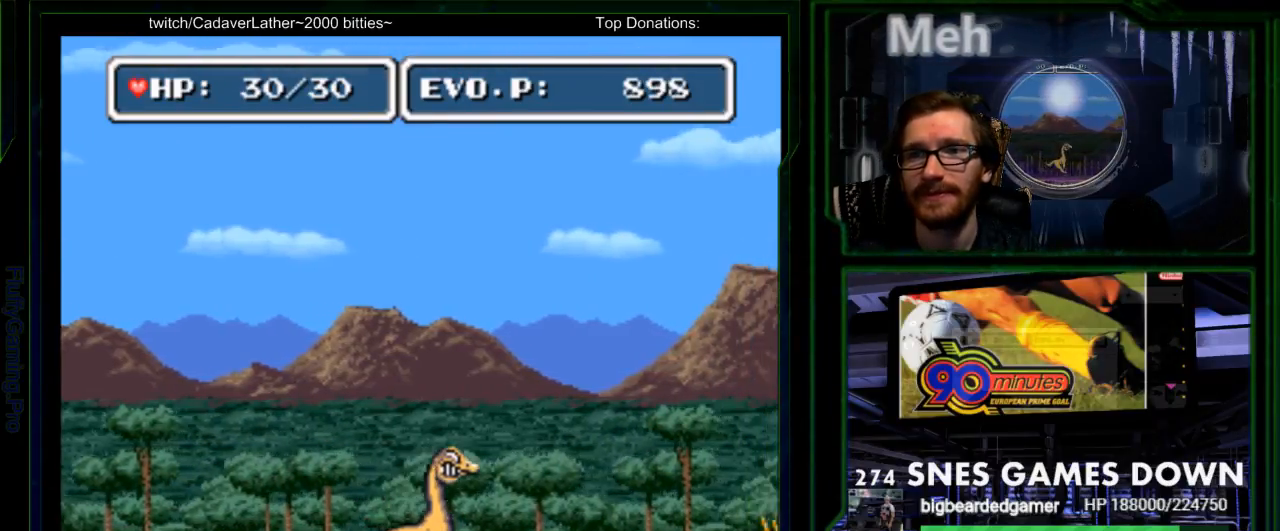
{"dt_ms": 500, "buttons": ["DPAD_RIGHT"], "events": []}
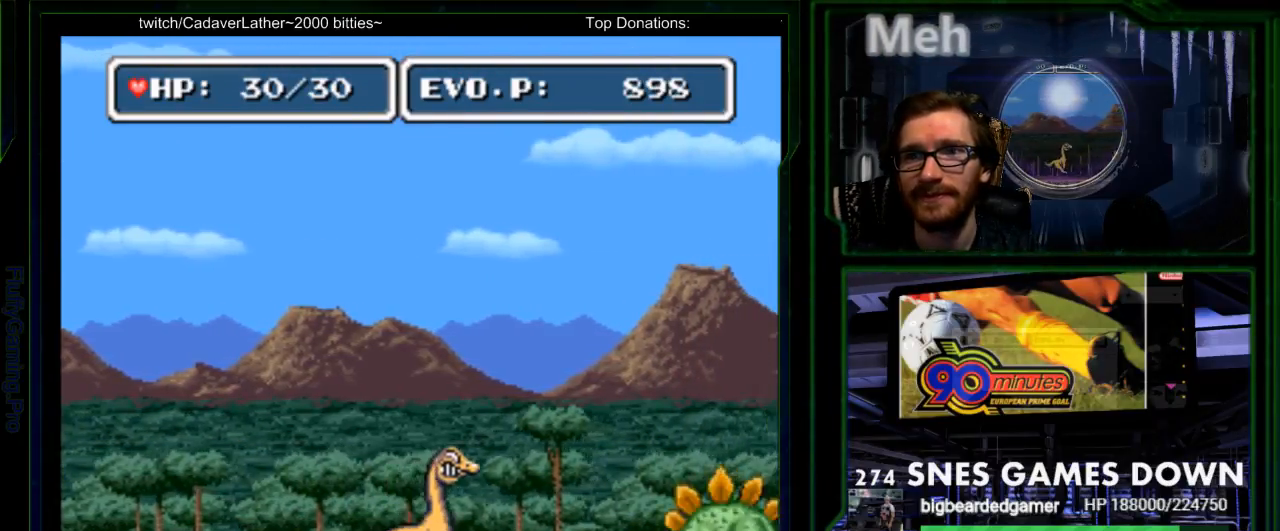
{"dt_ms": 500, "buttons": ["Y"], "events": [[300, "Y", "down"], [467, "DPAD_RIGHT", "up"]]}
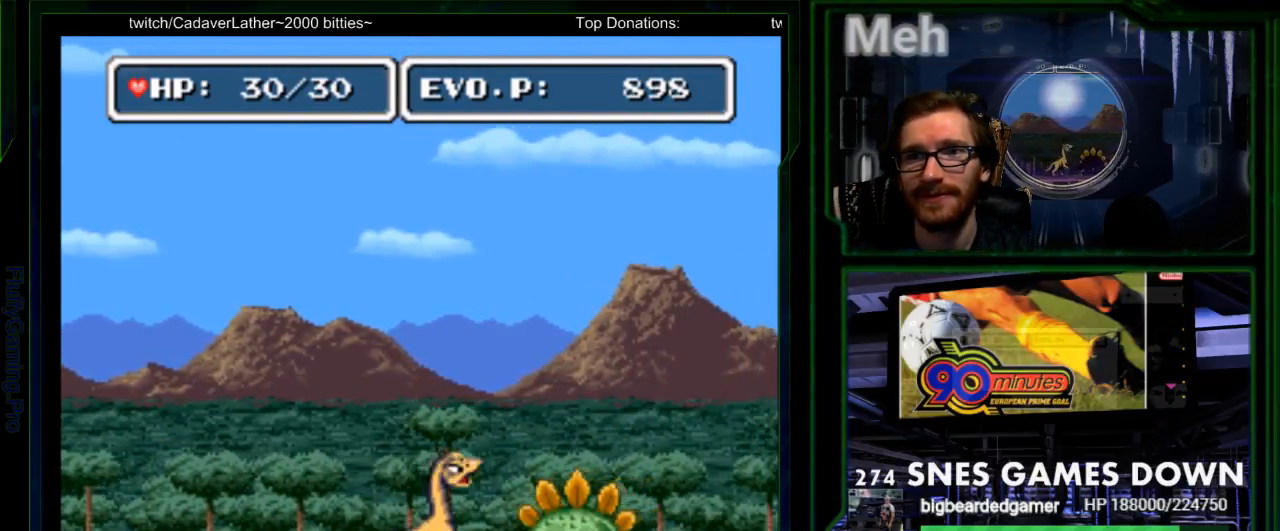
{"dt_ms": 500, "buttons": ["DPAD_LEFT"], "events": [[167, "Y", "up"], [183, "DPAD_LEFT", "down"], [400, "DPAD_UP", "down"], [450, "DPAD_UP", "up"]]}
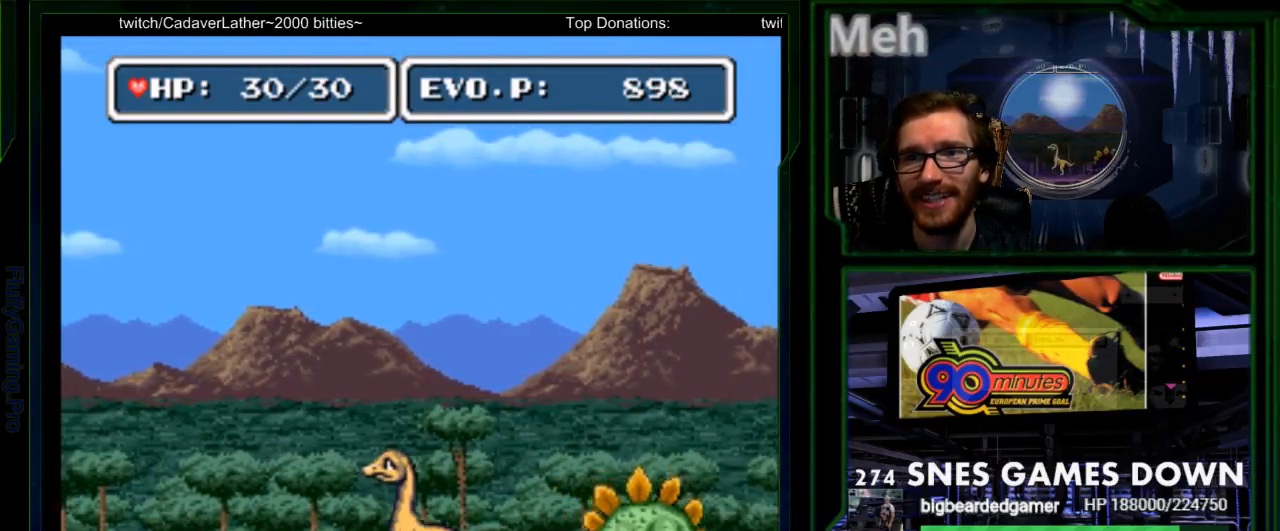
{"dt_ms": 500, "buttons": []}
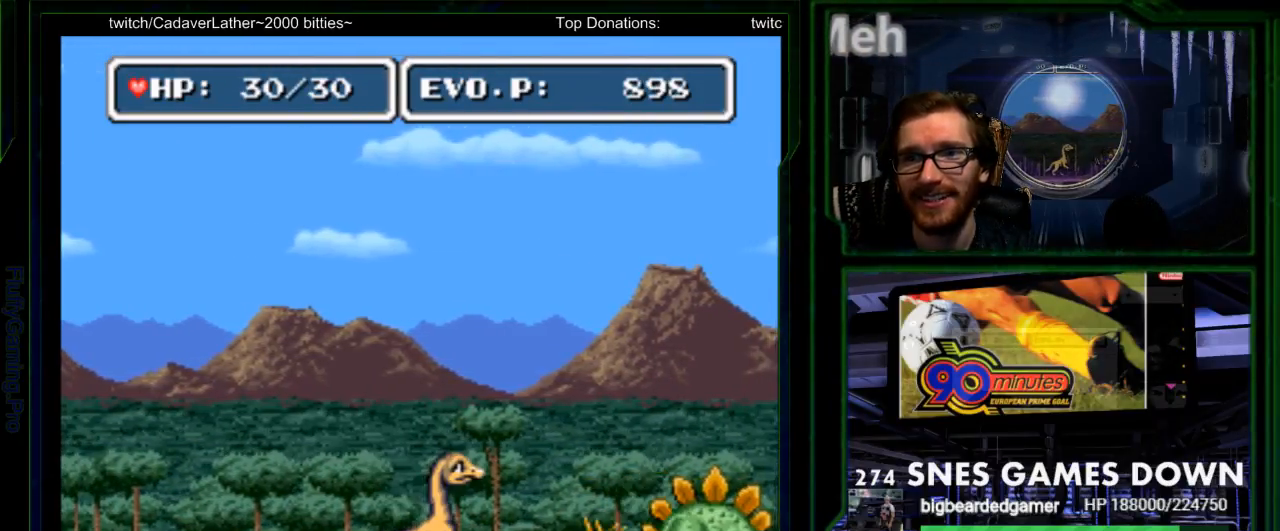
{"dt_ms": 500, "buttons": ["DPAD_RIGHT"], "events": [[83, "DPAD_RIGHT", "down"], [250, "DPAD_RIGHT", "up"], [450, "DPAD_RIGHT", "down"]]}
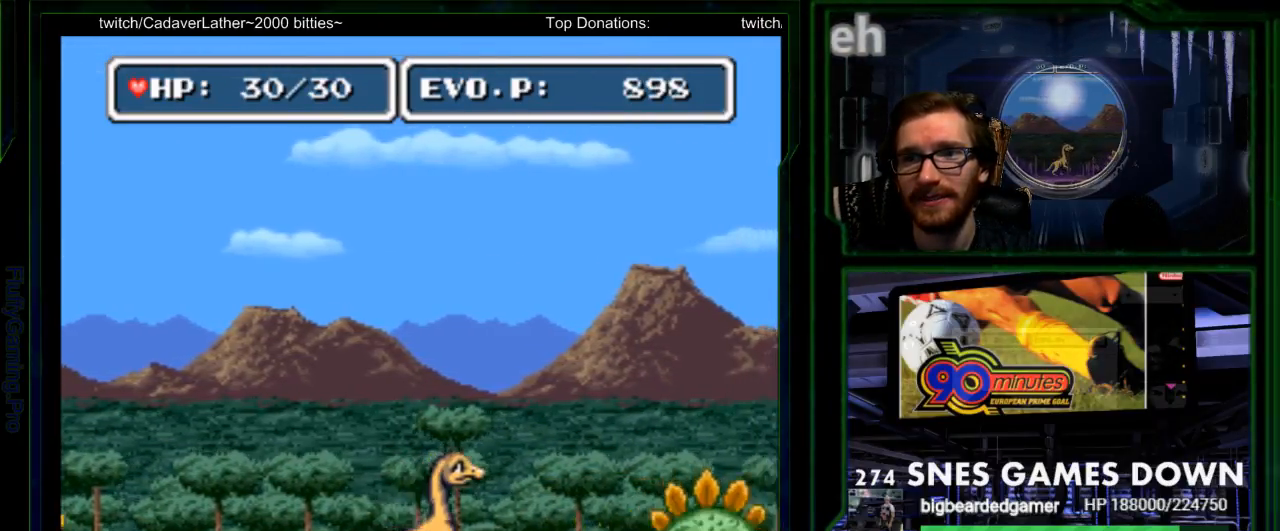
{"dt_ms": 500, "buttons": ["B", "DPAD_RIGHT"], "events": [[433, "B", "down"]]}
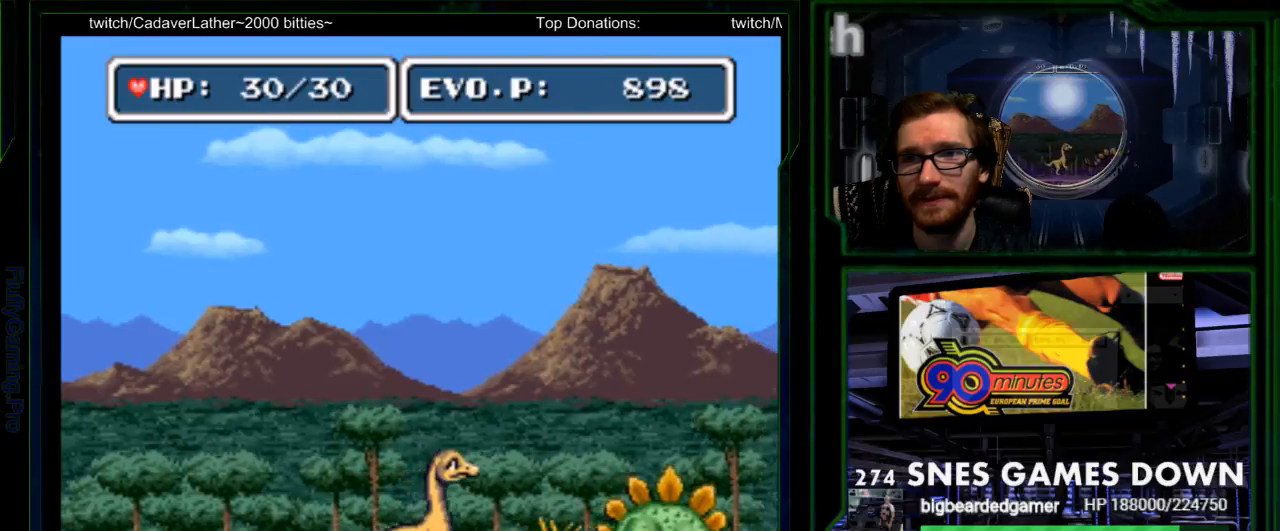
{"dt_ms": 500, "buttons": ["Y"], "events": [[33, "B", "up"], [50, "DPAD_RIGHT", "up"], [67, "A", "down"], [267, "A", "up"], [367, "DPAD_RIGHT", "down"], [433, "Y", "down"], [467, "DPAD_RIGHT", "up"]]}
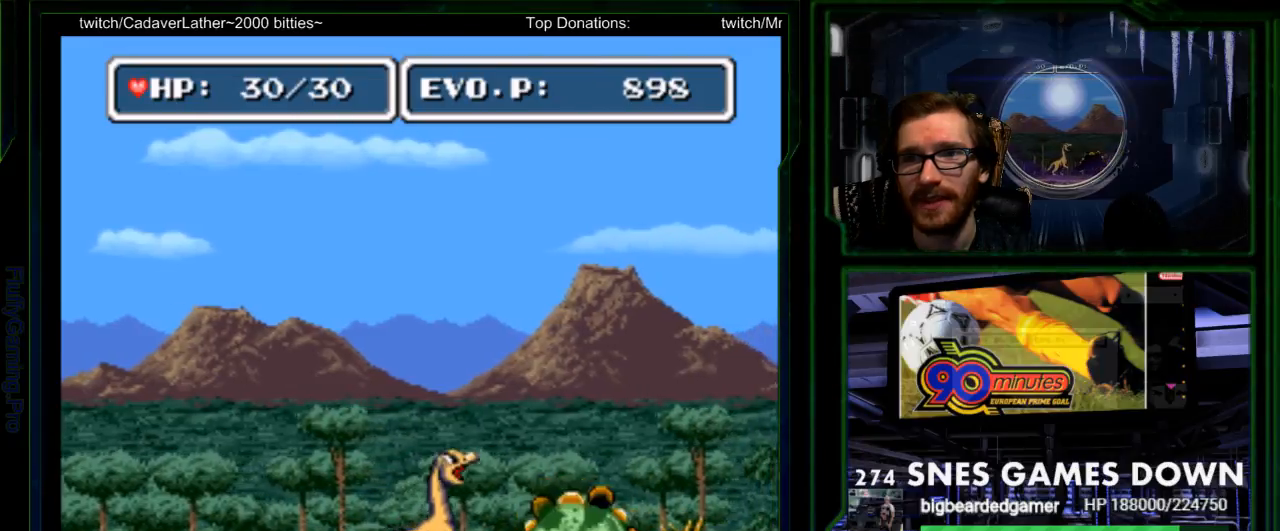
{"dt_ms": 500, "buttons": ["DPAD_LEFT"], "events": [[167, "Y", "up"], [250, "DPAD_LEFT", "down"]]}
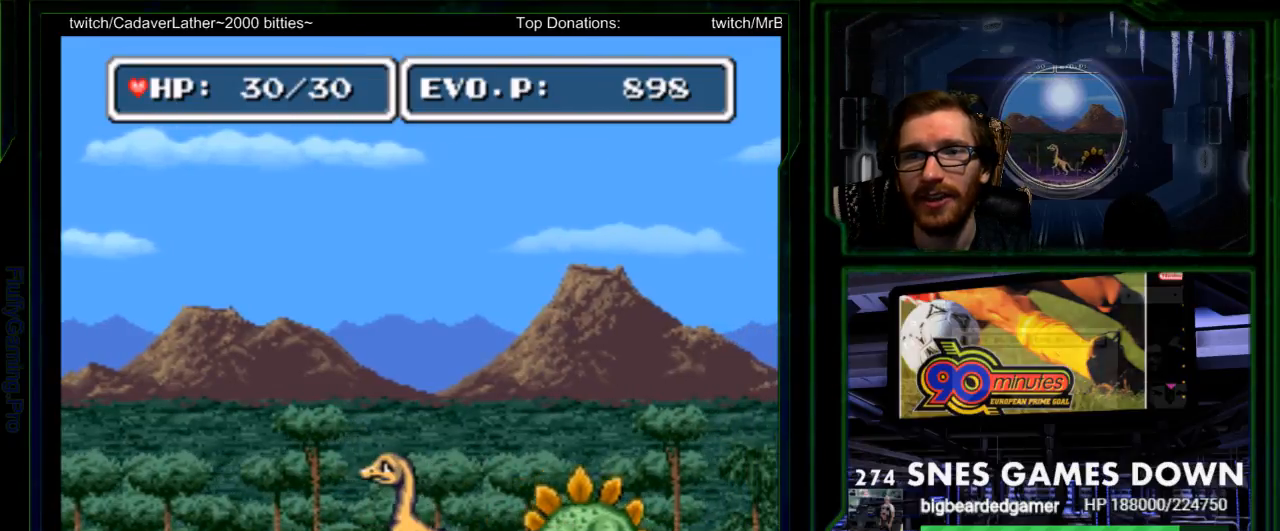
{"dt_ms": 500, "buttons": [], "events": [[467, "DPAD_LEFT", "up"]]}
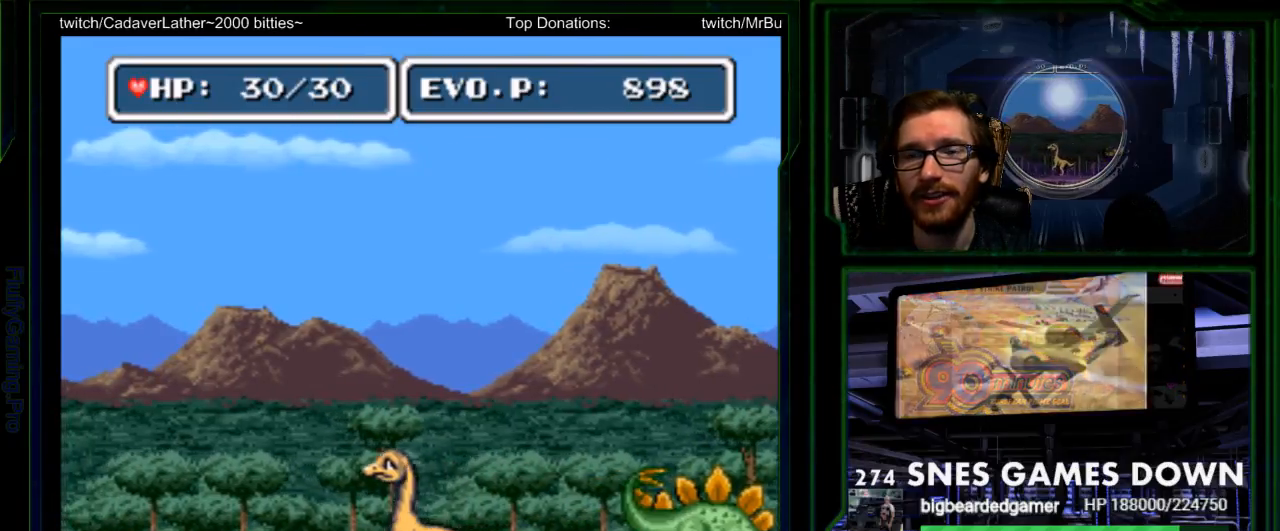
{"dt_ms": 500, "buttons": ["DPAD_RIGHT"], "events": [[33, "DPAD_RIGHT", "down"], [167, "DPAD_RIGHT", "up"], [483, "DPAD_RIGHT", "down"]]}